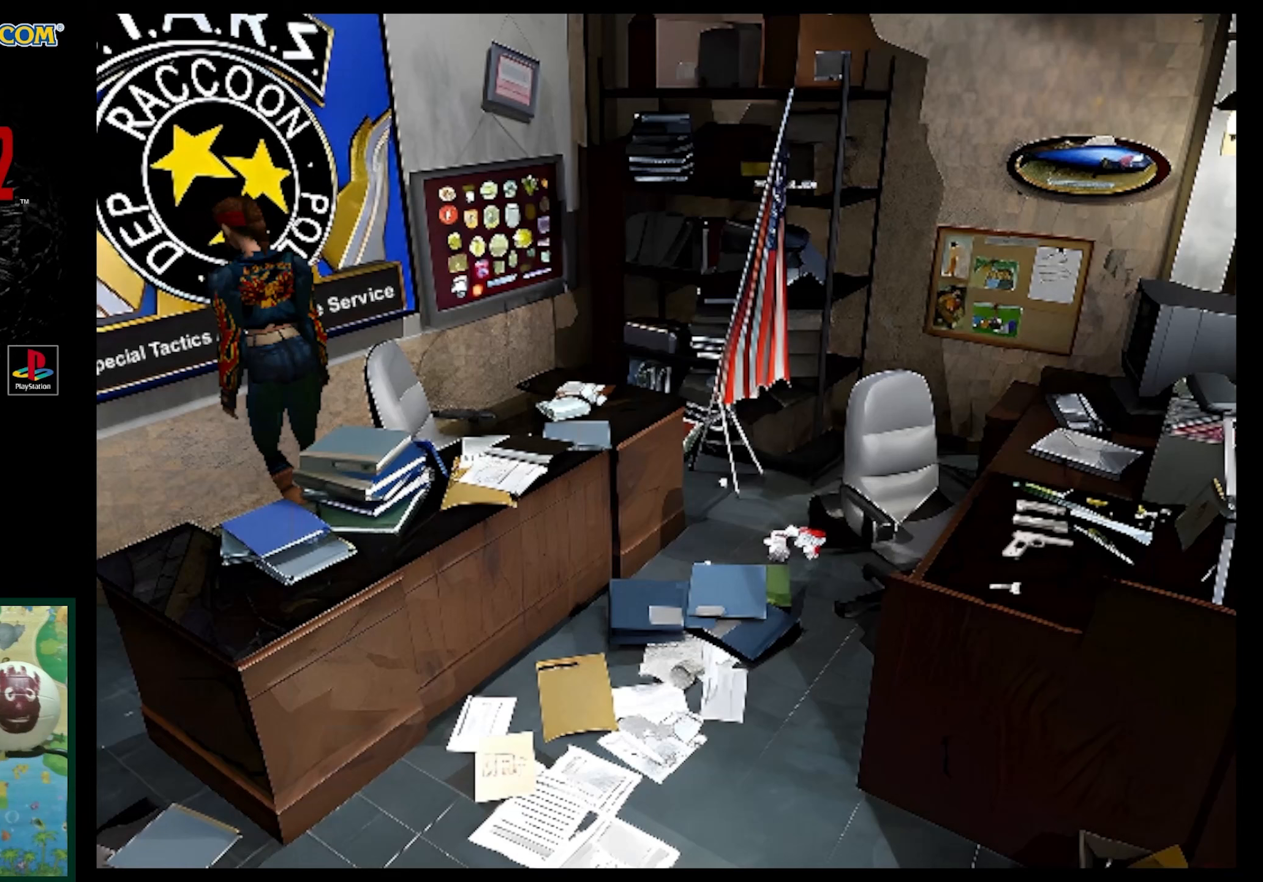
Gameplay with a controller (PlayStation layout); each line is a JSON object with the inputs held at the frame after it. "events" lists button and stick changes between this image and that frame as [ms after this image, input, new state], when the widget could be followed in between. Not read: L3 R3.
{"buttons": ["DPAD_UP"], "events": [[133, "CROSS", "up"], [467, "DPAD_RIGHT", "up"], [467, "DPAD_UP", "down"]]}
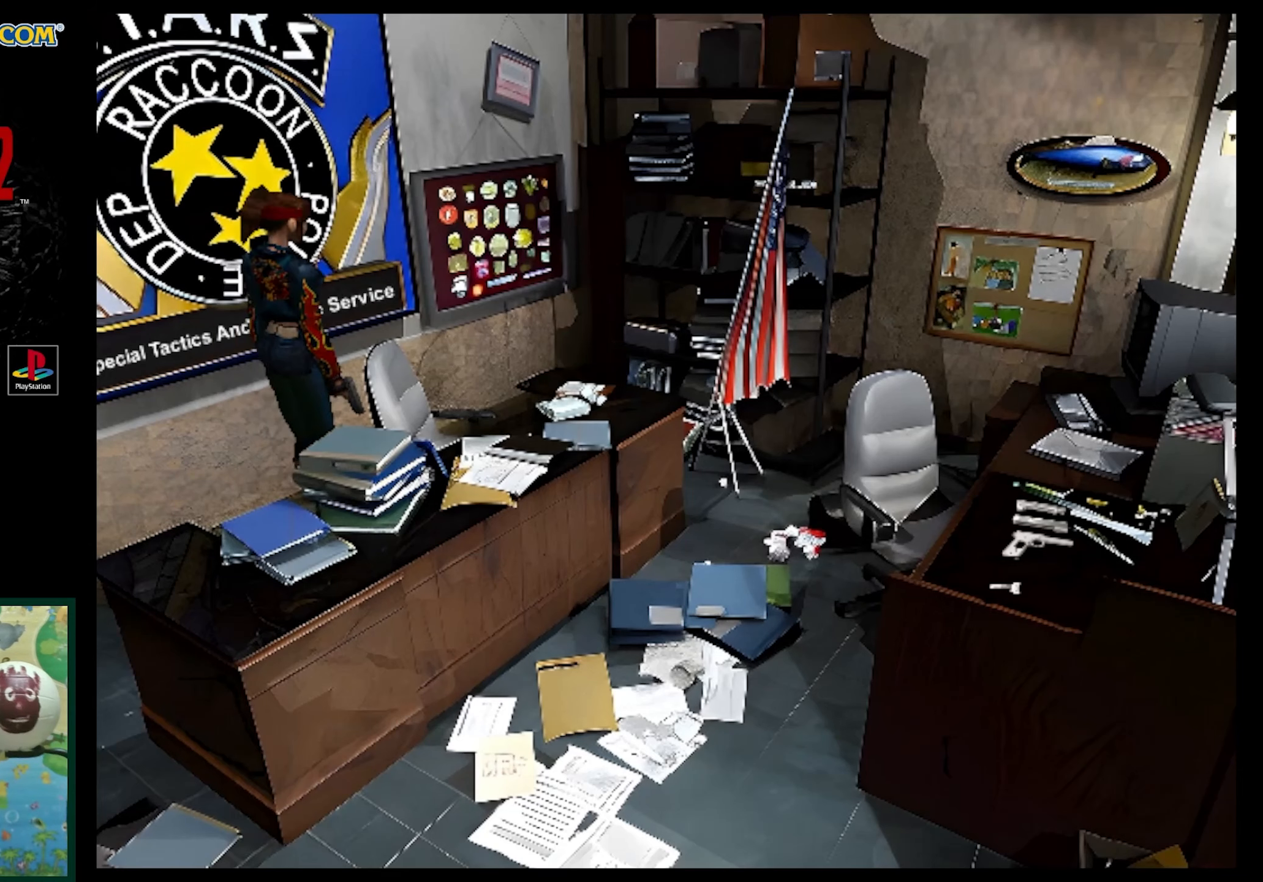
{"buttons": ["SQUARE", "DPAD_UP"], "events": [[50, "SQUARE", "down"], [333, "CROSS", "down"], [483, "CROSS", "up"]]}
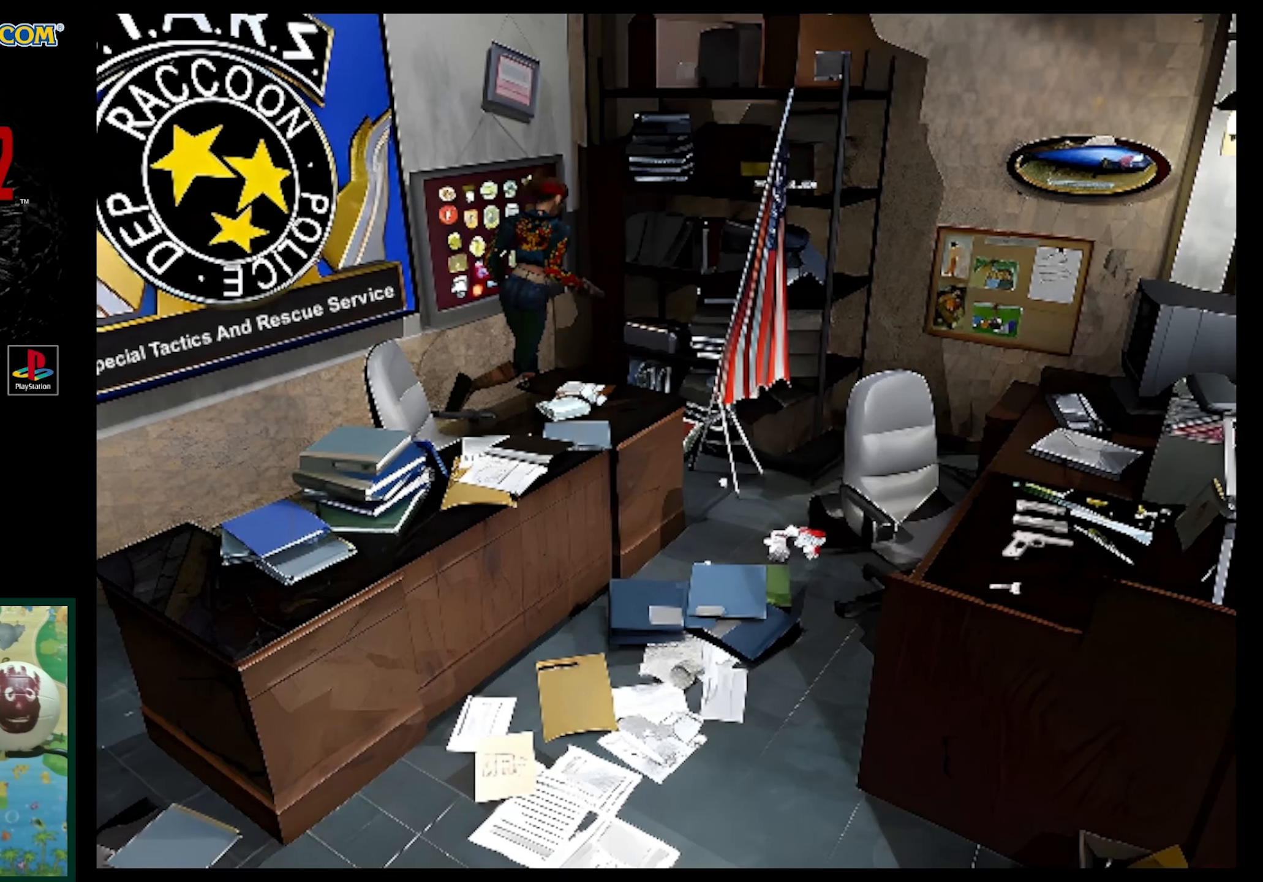
{"buttons": ["DPAD_LEFT"], "events": [[50, "CROSS", "down"], [50, "DPAD_LEFT", "down"], [133, "CROSS", "up"], [150, "DPAD_UP", "up"], [217, "SQUARE", "up"]]}
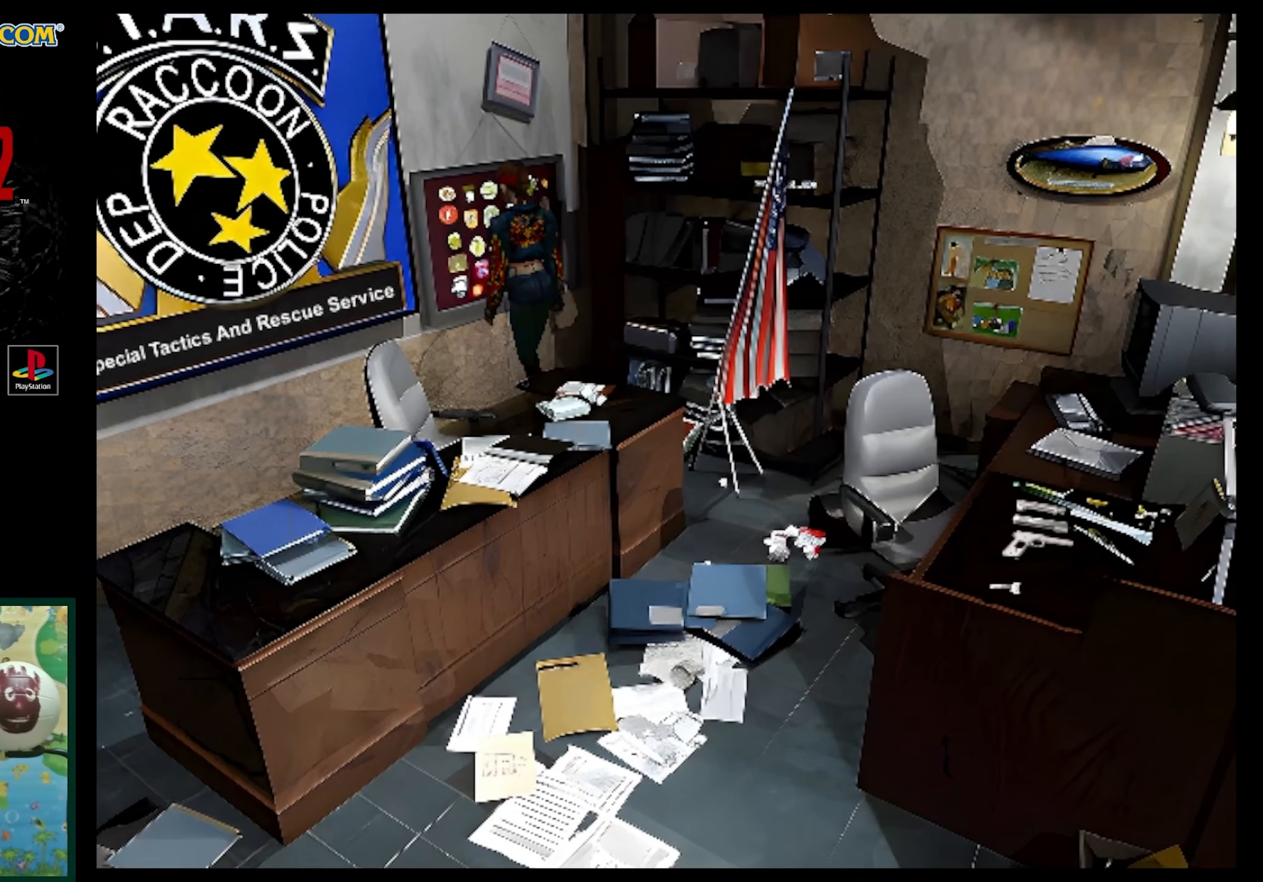
{"buttons": ["SQUARE", "DPAD_UP", "DPAD_LEFT"], "events": [[150, "DPAD_UP", "down"], [150, "SQUARE", "down"]]}
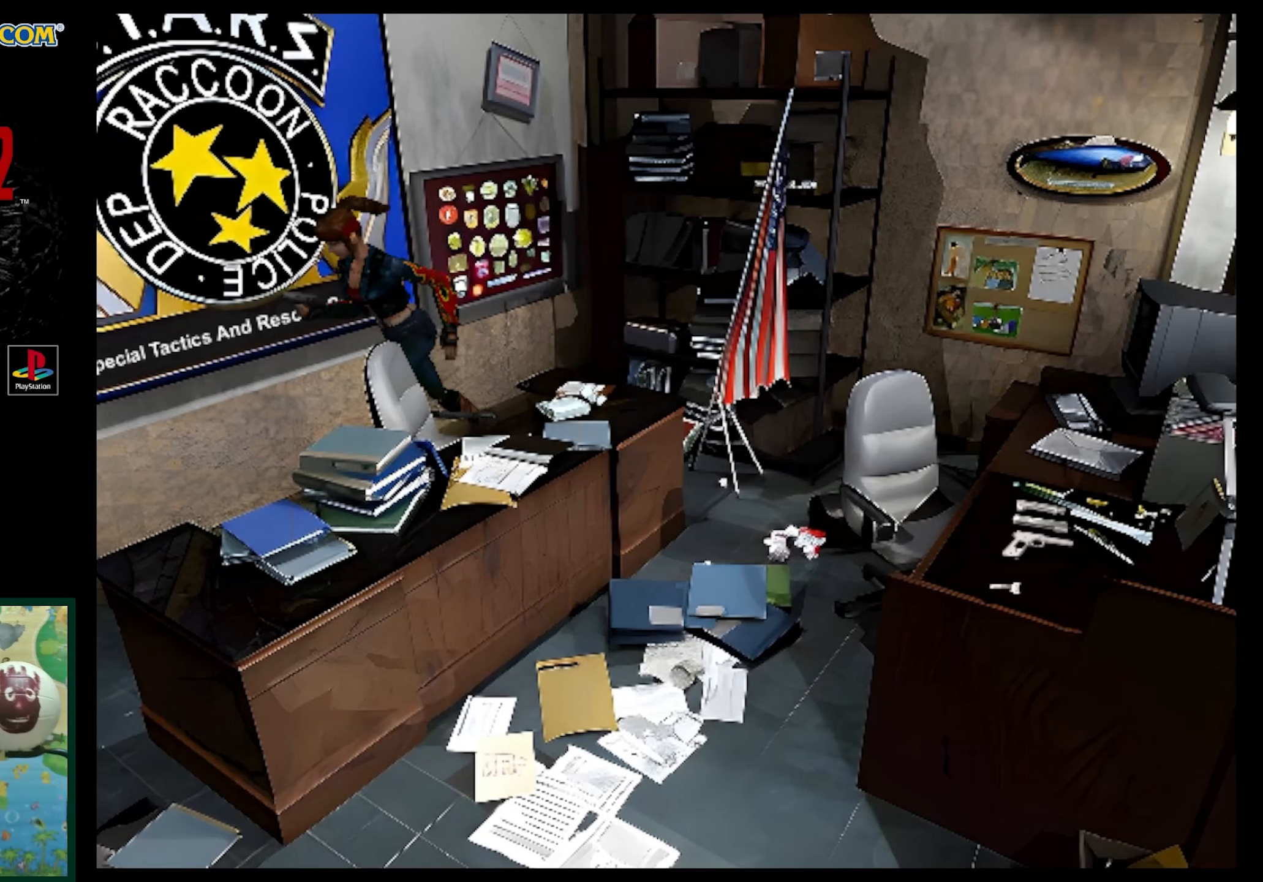
{"buttons": ["SQUARE", "DPAD_UP"], "events": [[50, "DPAD_LEFT", "up"]]}
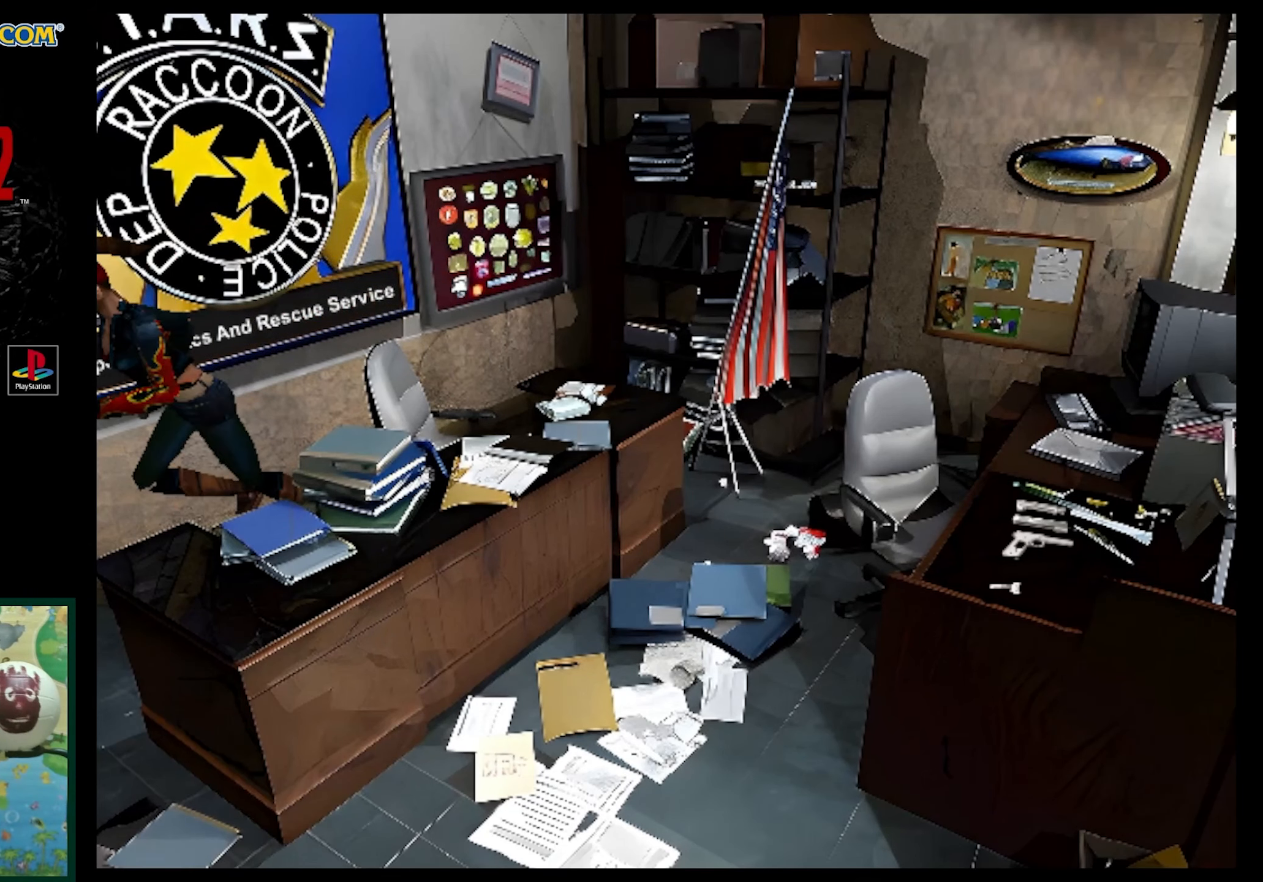
{"buttons": ["DPAD_UP"], "events": [[67, "SQUARE", "up"], [100, "DPAD_RIGHT", "down"], [100, "DPAD_UP", "up"], [417, "DPAD_RIGHT", "up"], [417, "DPAD_UP", "down"]]}
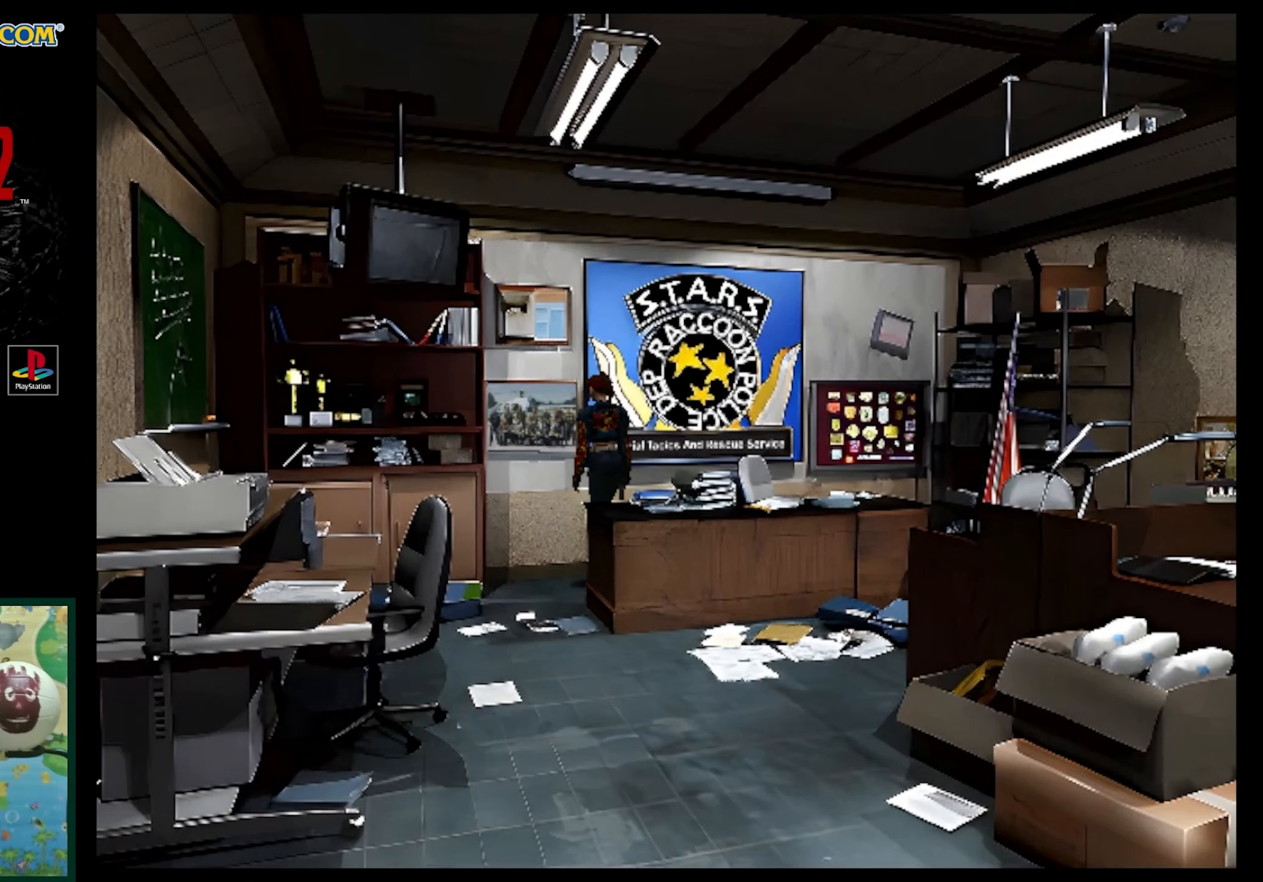
{"buttons": ["CROSS", "DPAD_RIGHT"], "events": [[200, "DPAD_LEFT", "down"], [383, "CROSS", "down"], [383, "DPAD_LEFT", "up"], [433, "DPAD_RIGHT", "down"], [467, "DPAD_UP", "up"]]}
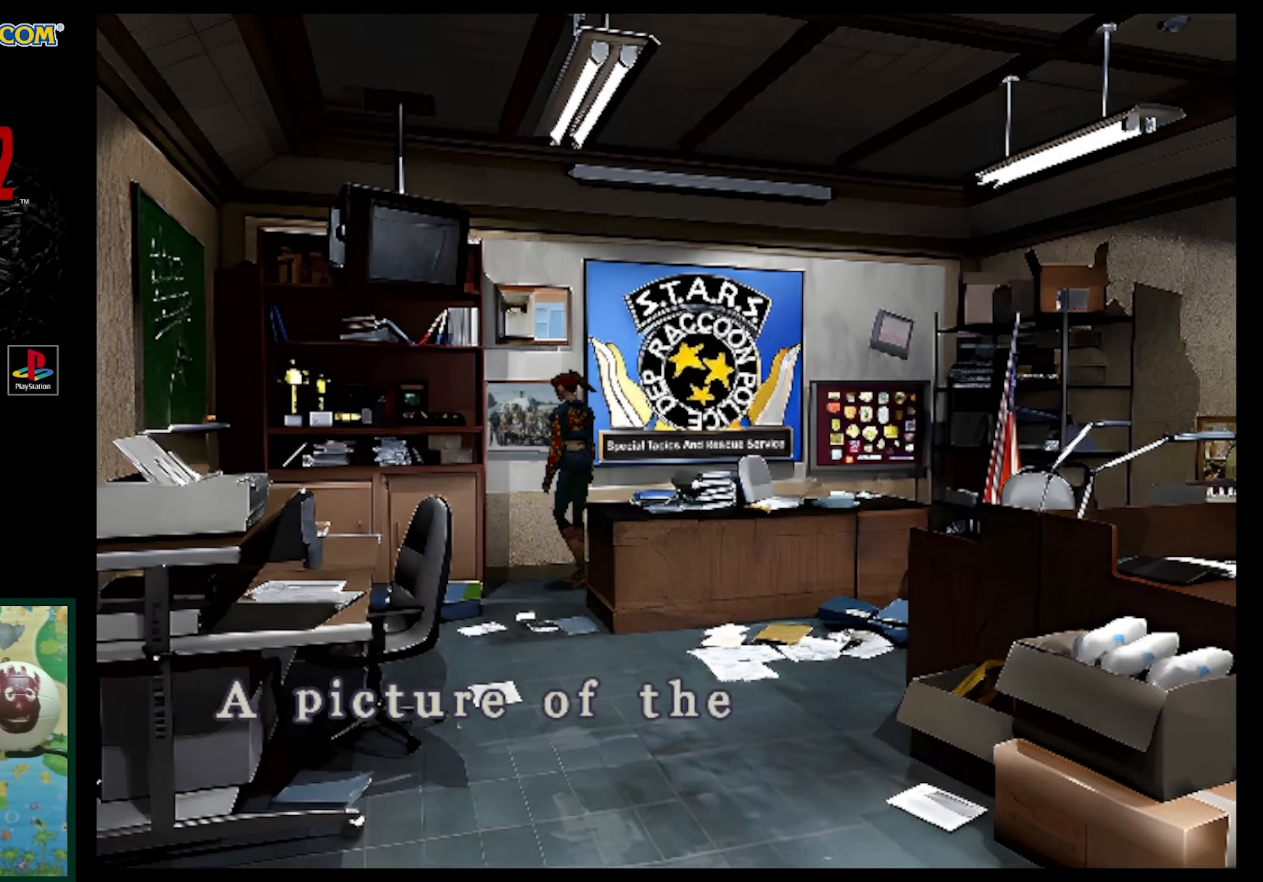
{"buttons": [], "events": [[17, "CROSS", "up"], [100, "DPAD_RIGHT", "up"]]}
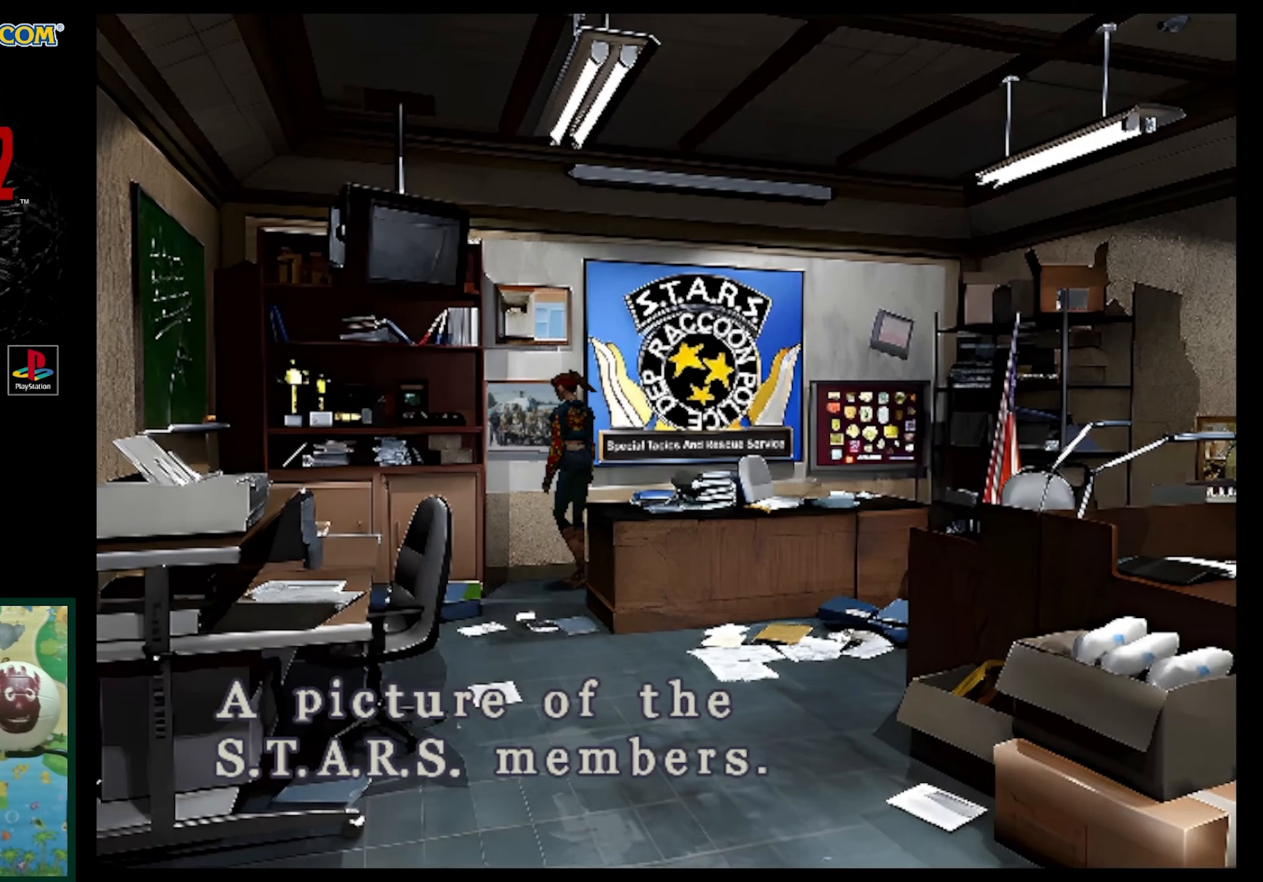
{"buttons": [], "events": [[83, "CROSS", "down"], [233, "CROSS", "up"]]}
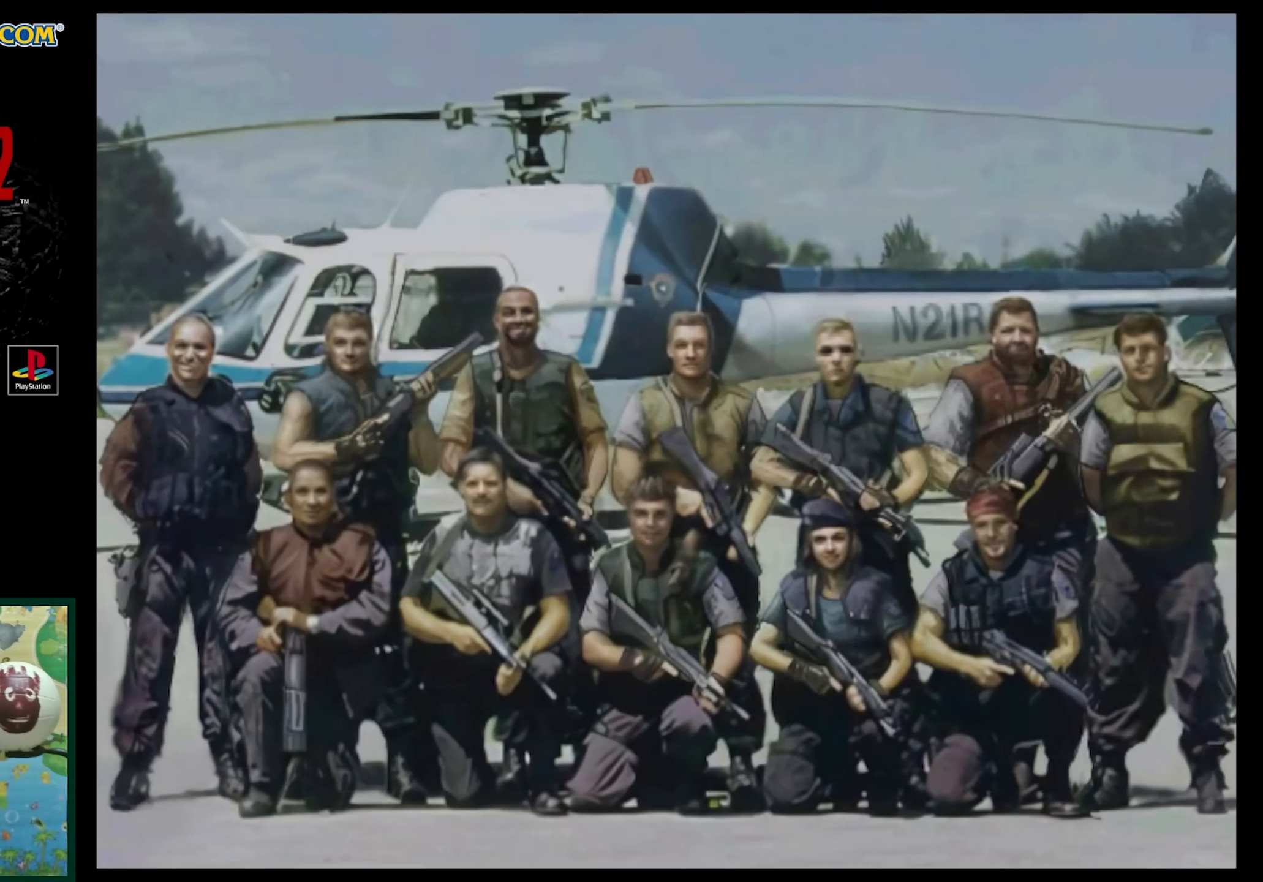
{"buttons": [], "events": []}
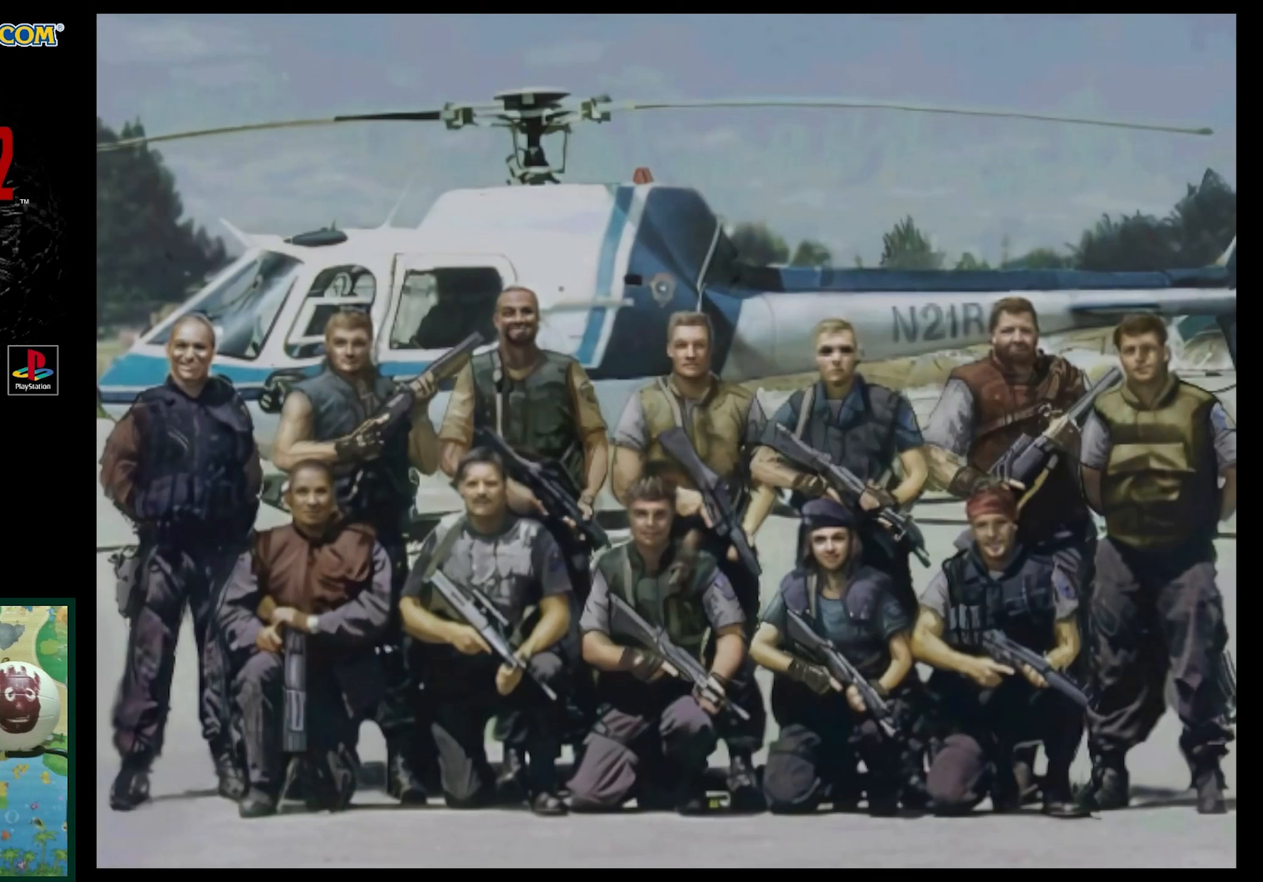
{"buttons": [], "events": []}
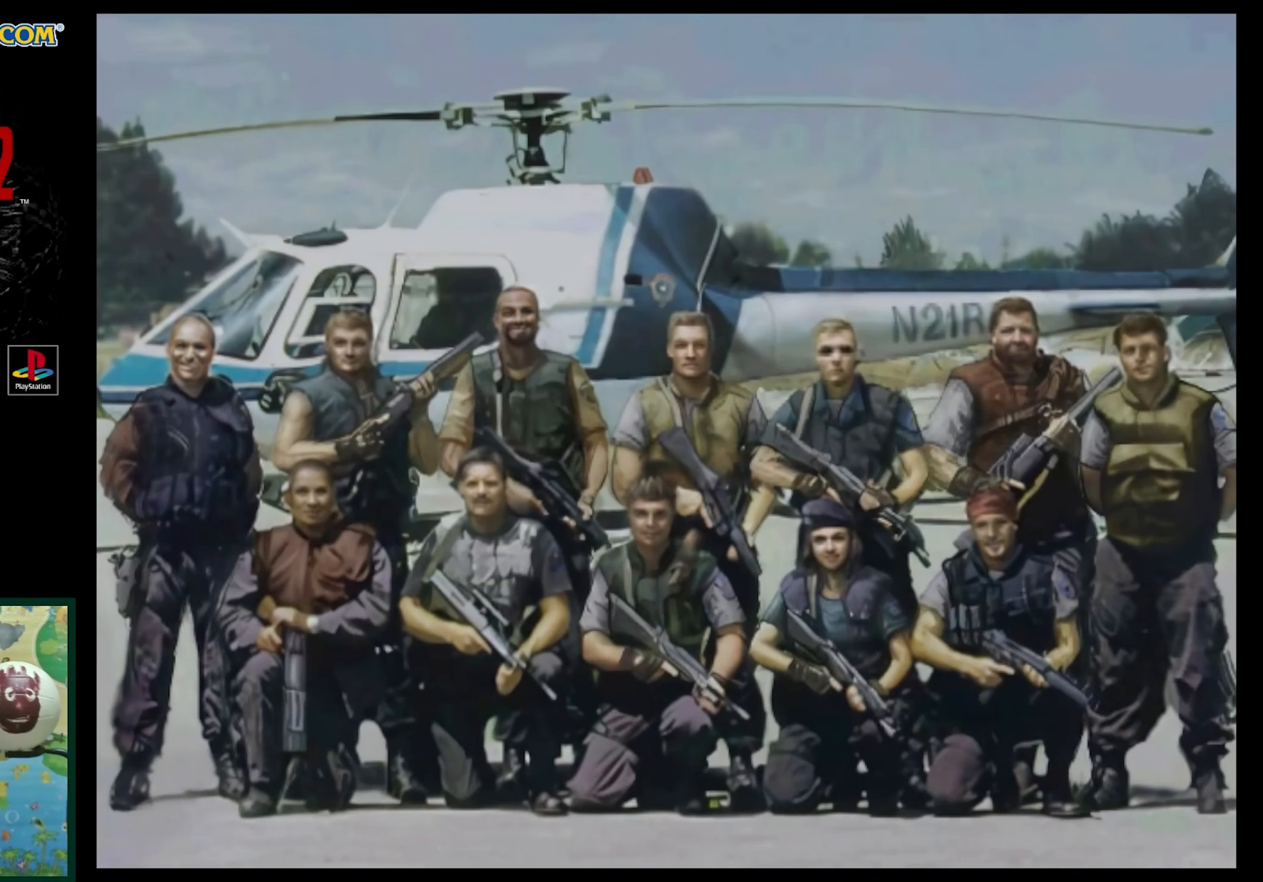
{"buttons": [], "events": []}
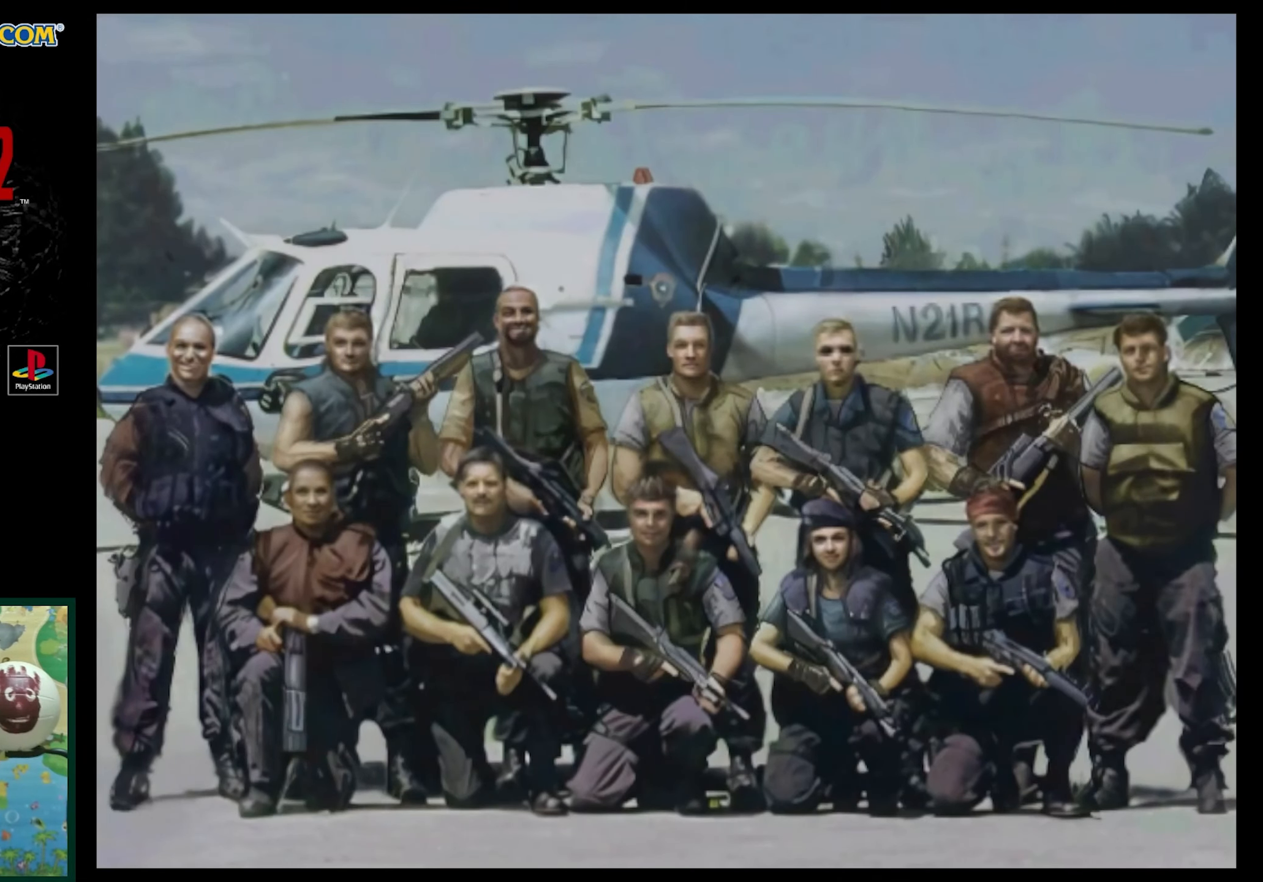
{"buttons": [], "events": []}
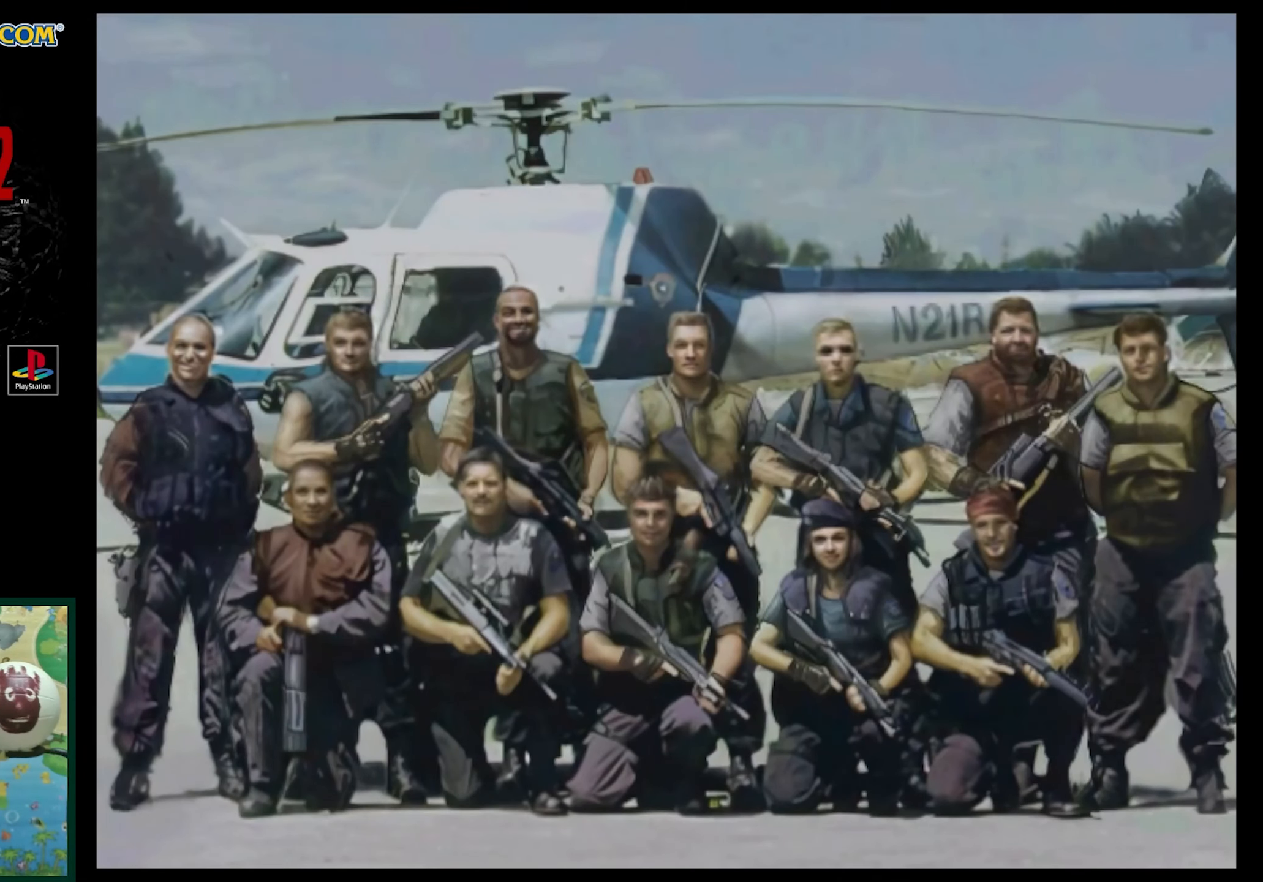
{"buttons": [], "events": []}
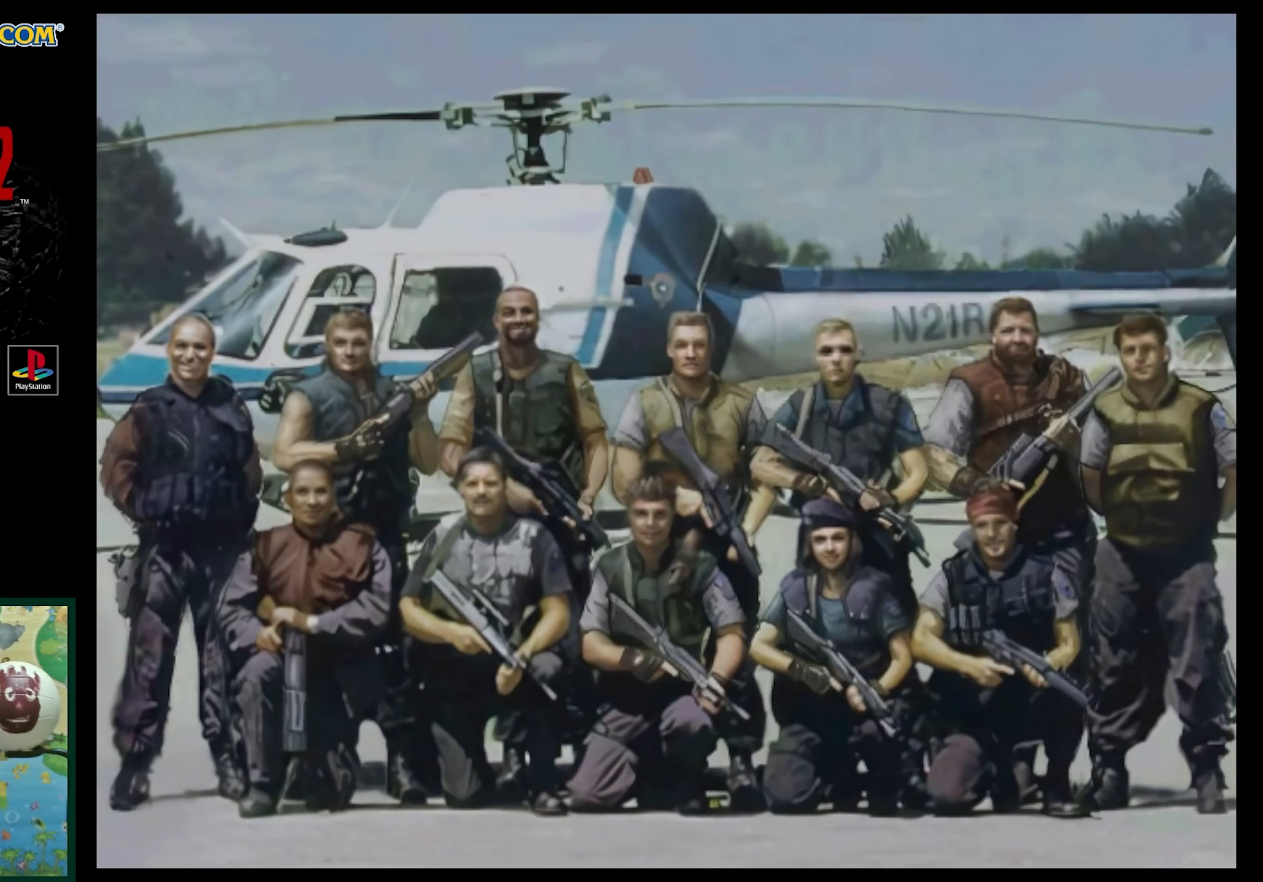
{"buttons": [], "events": [[167, "CROSS", "down"], [317, "CROSS", "up"]]}
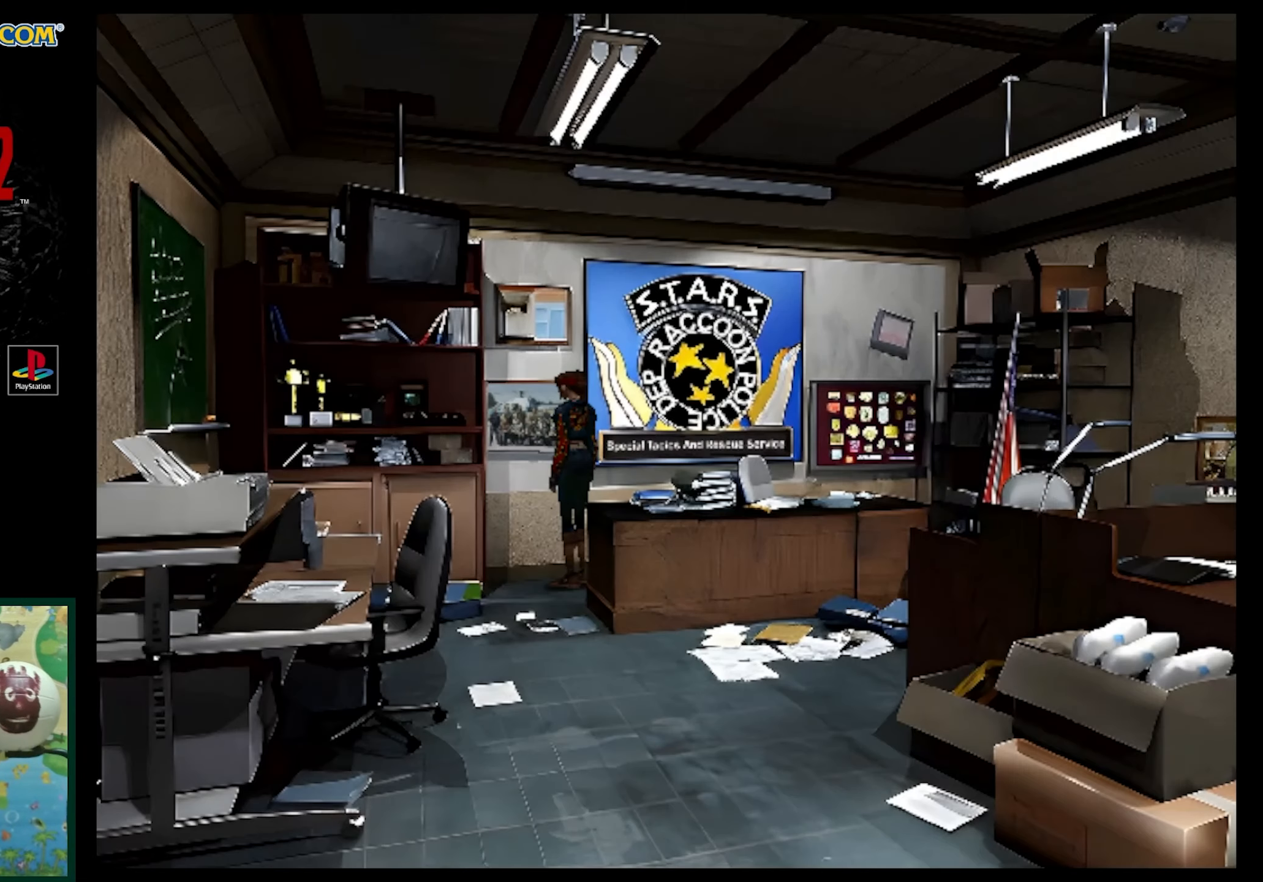
{"buttons": ["DPAD_UP", "DPAD_LEFT"], "events": [[200, "DPAD_LEFT", "down"], [283, "DPAD_UP", "down"]]}
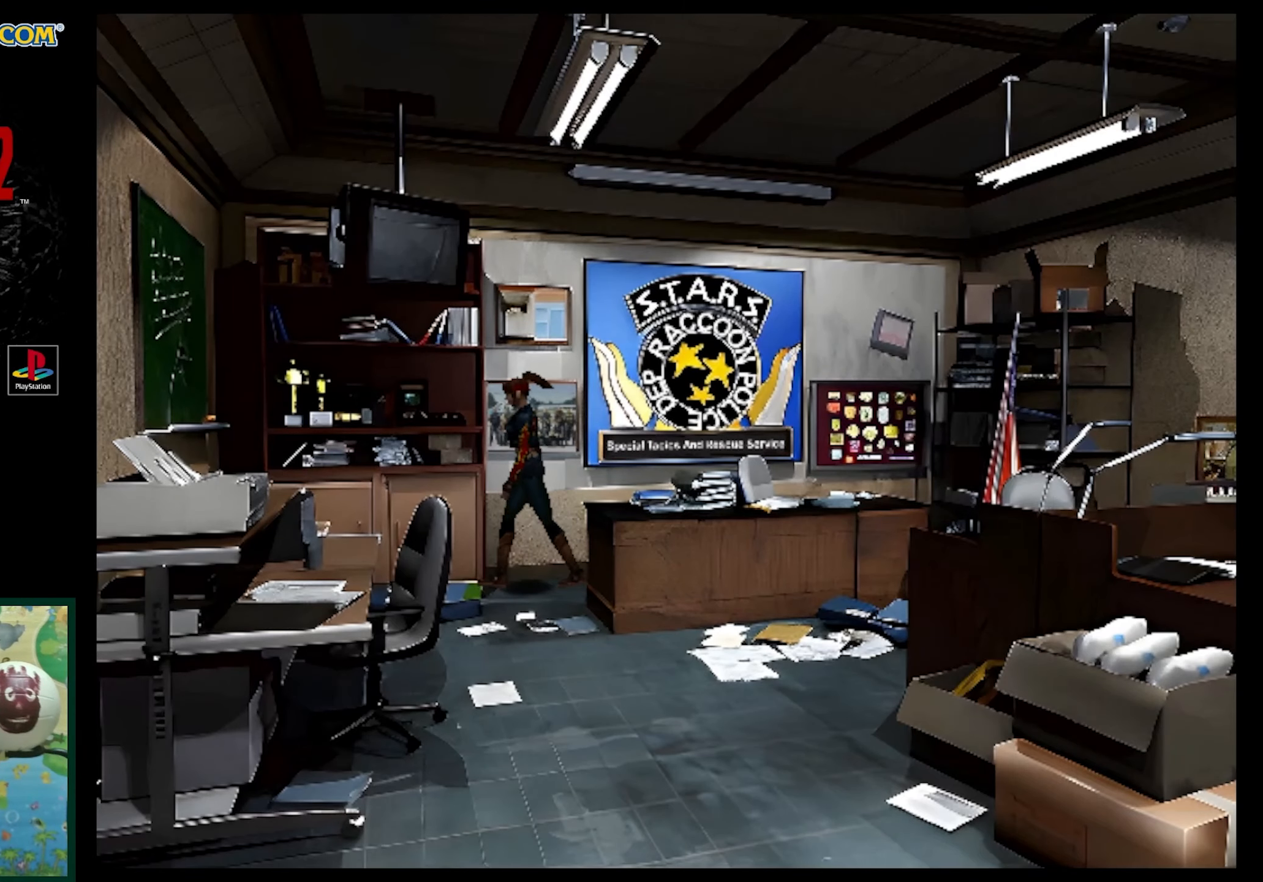
{"buttons": ["DPAD_UP", "DPAD_LEFT"], "events": []}
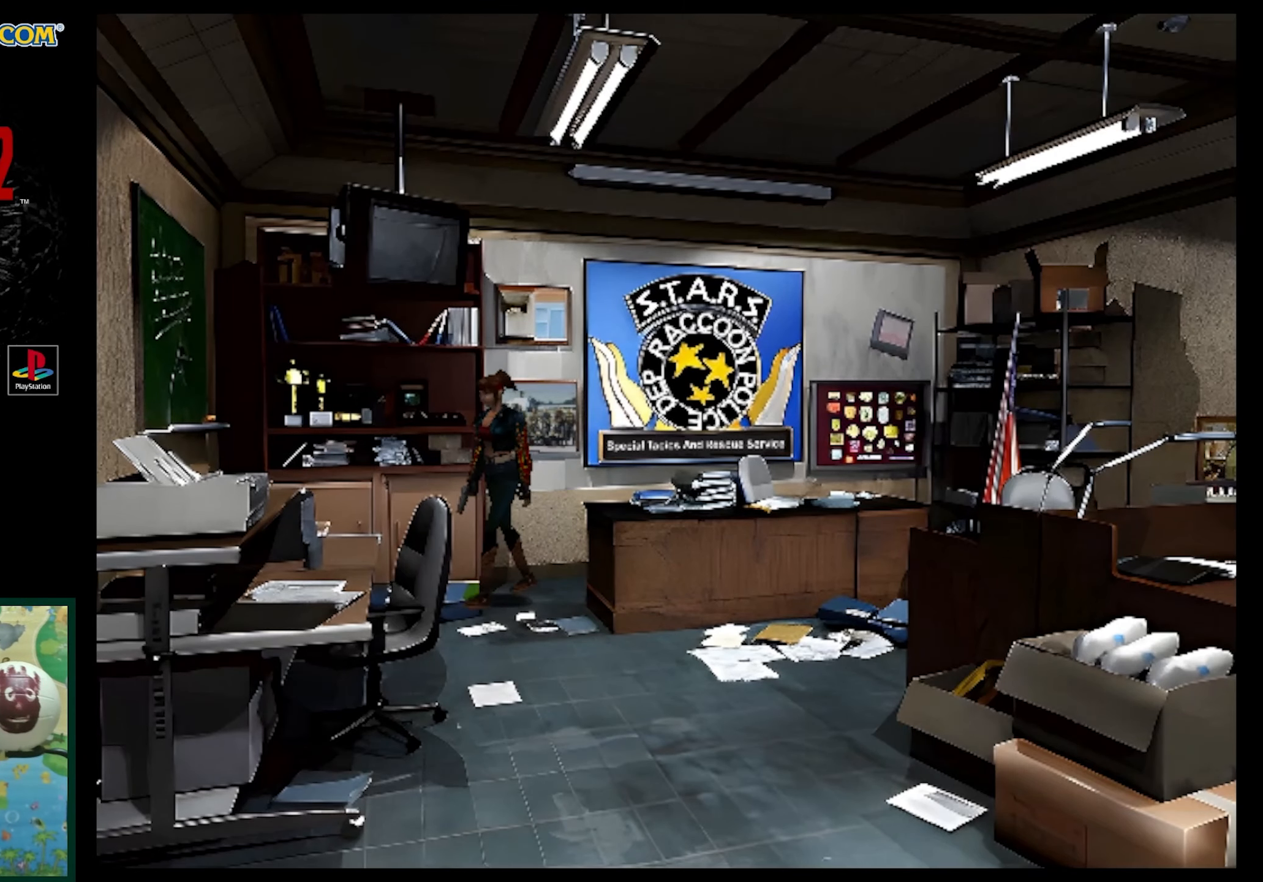
{"buttons": ["DPAD_UP", "DPAD_LEFT"], "events": []}
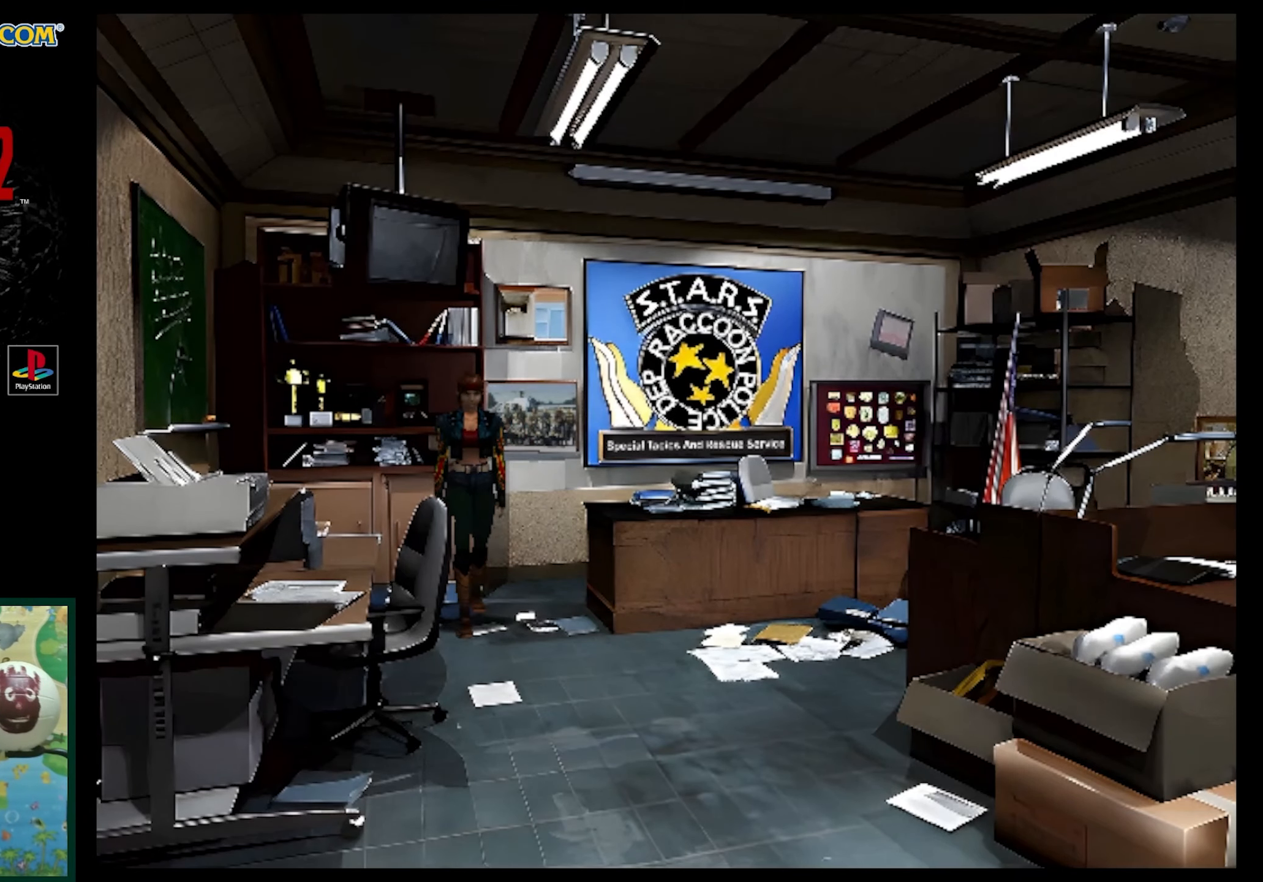
{"buttons": [], "events": [[200, "DPAD_LEFT", "up"], [333, "DPAD_UP", "up"]]}
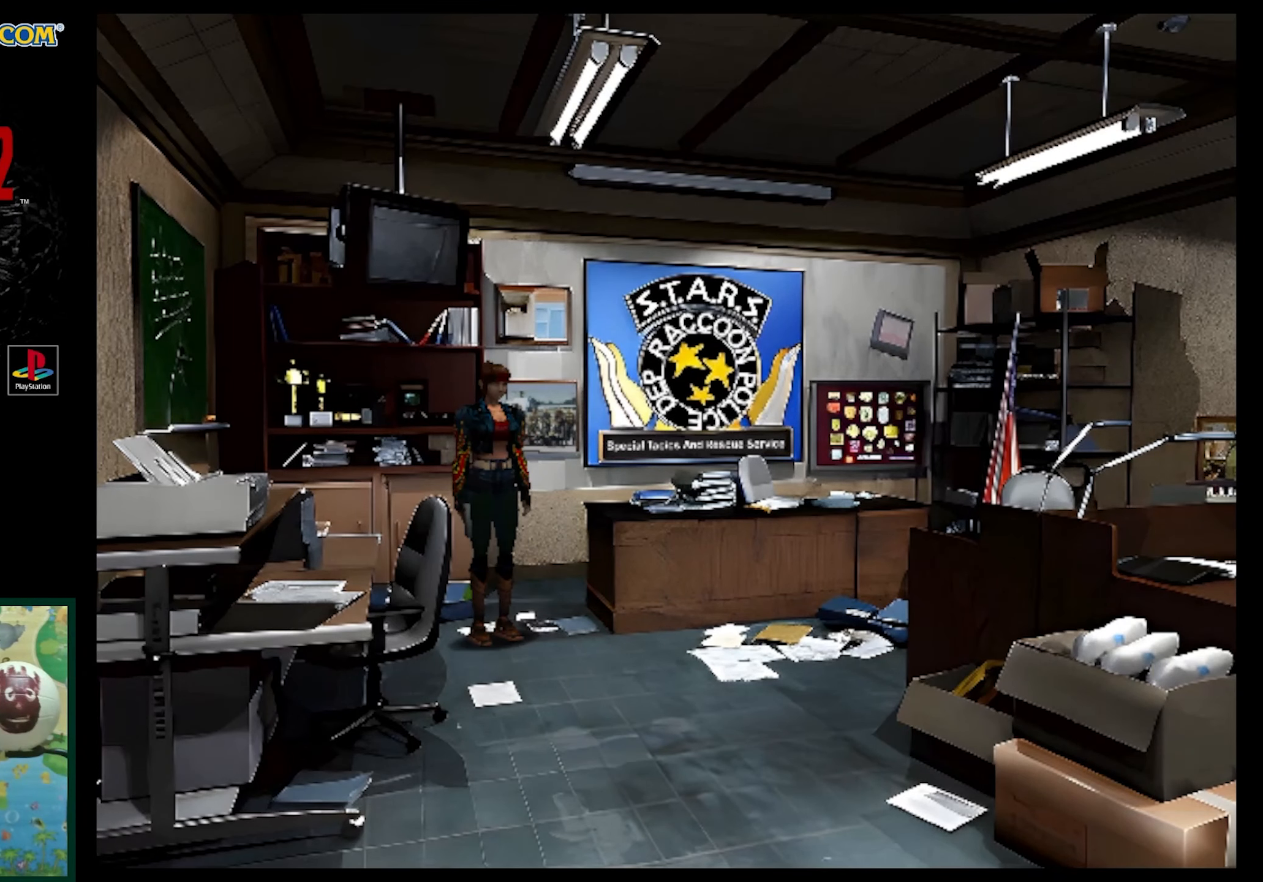
{"buttons": ["DPAD_UP"], "events": [[183, "DPAD_UP", "down"]]}
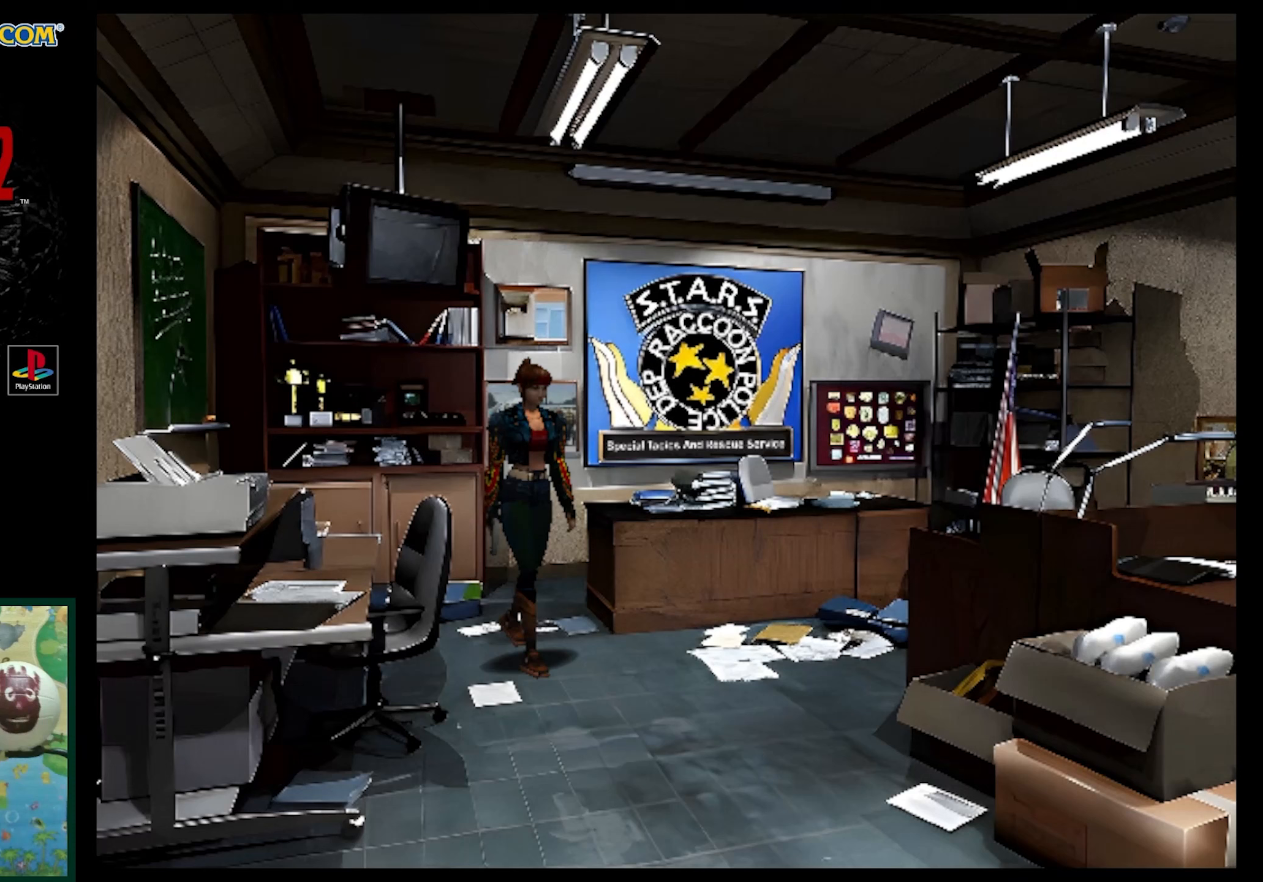
{"buttons": ["DPAD_UP", "DPAD_LEFT"], "events": [[133, "DPAD_LEFT", "down"], [200, "DPAD_UP", "up"], [400, "DPAD_UP", "down"]]}
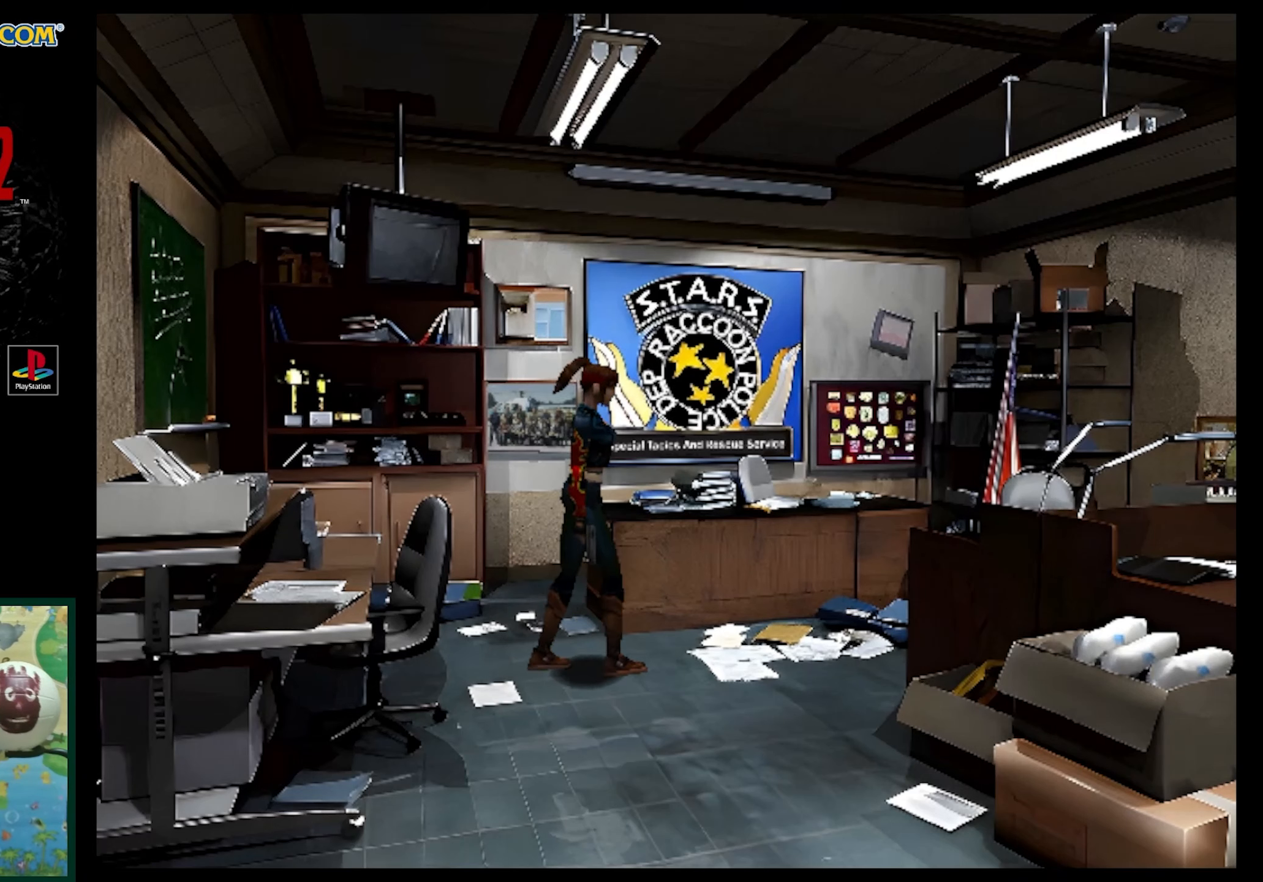
{"buttons": ["DPAD_UP"], "events": [[433, "DPAD_LEFT", "up"]]}
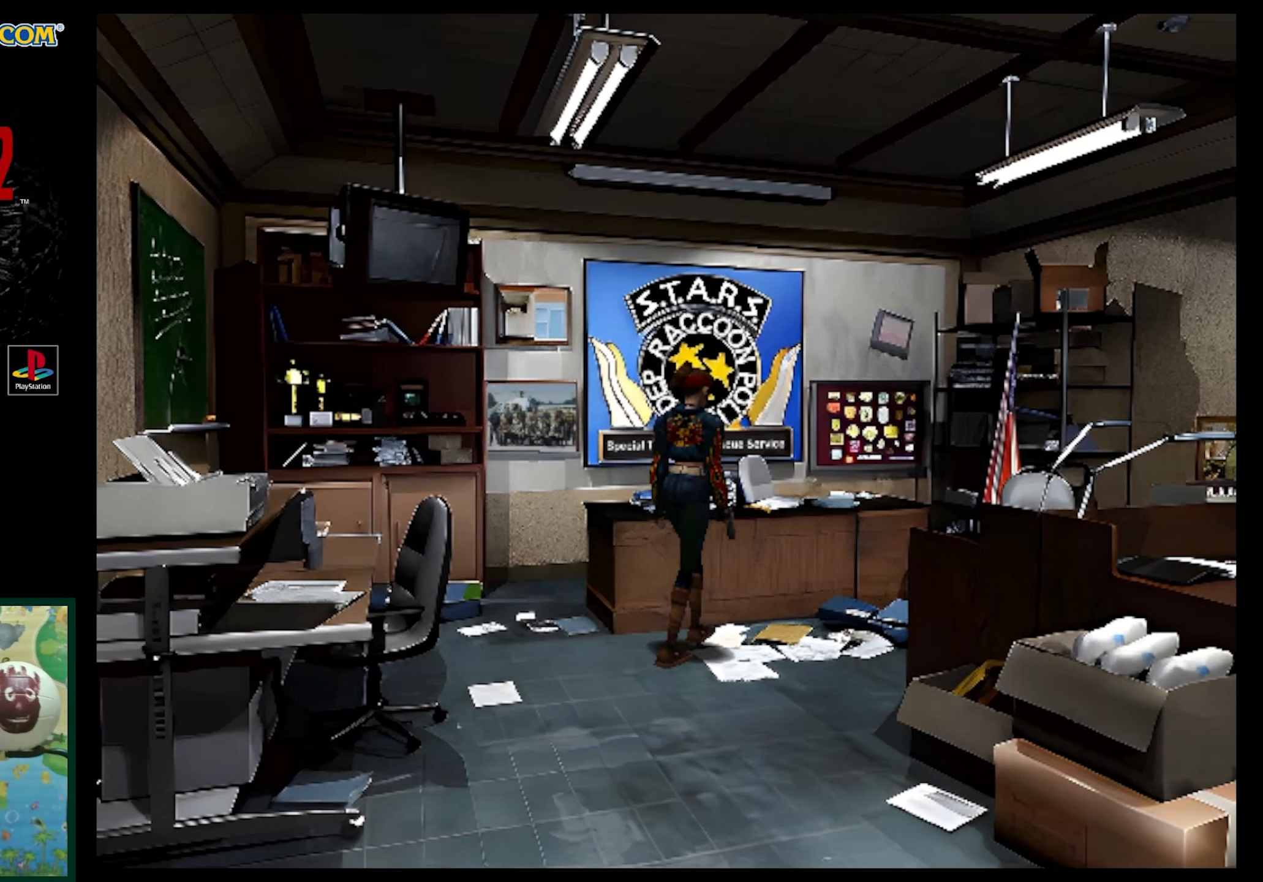
{"buttons": ["DPAD_LEFT"], "events": [[133, "SQUARE", "down"], [383, "DPAD_LEFT", "down"], [383, "SQUARE", "up"], [417, "DPAD_UP", "up"]]}
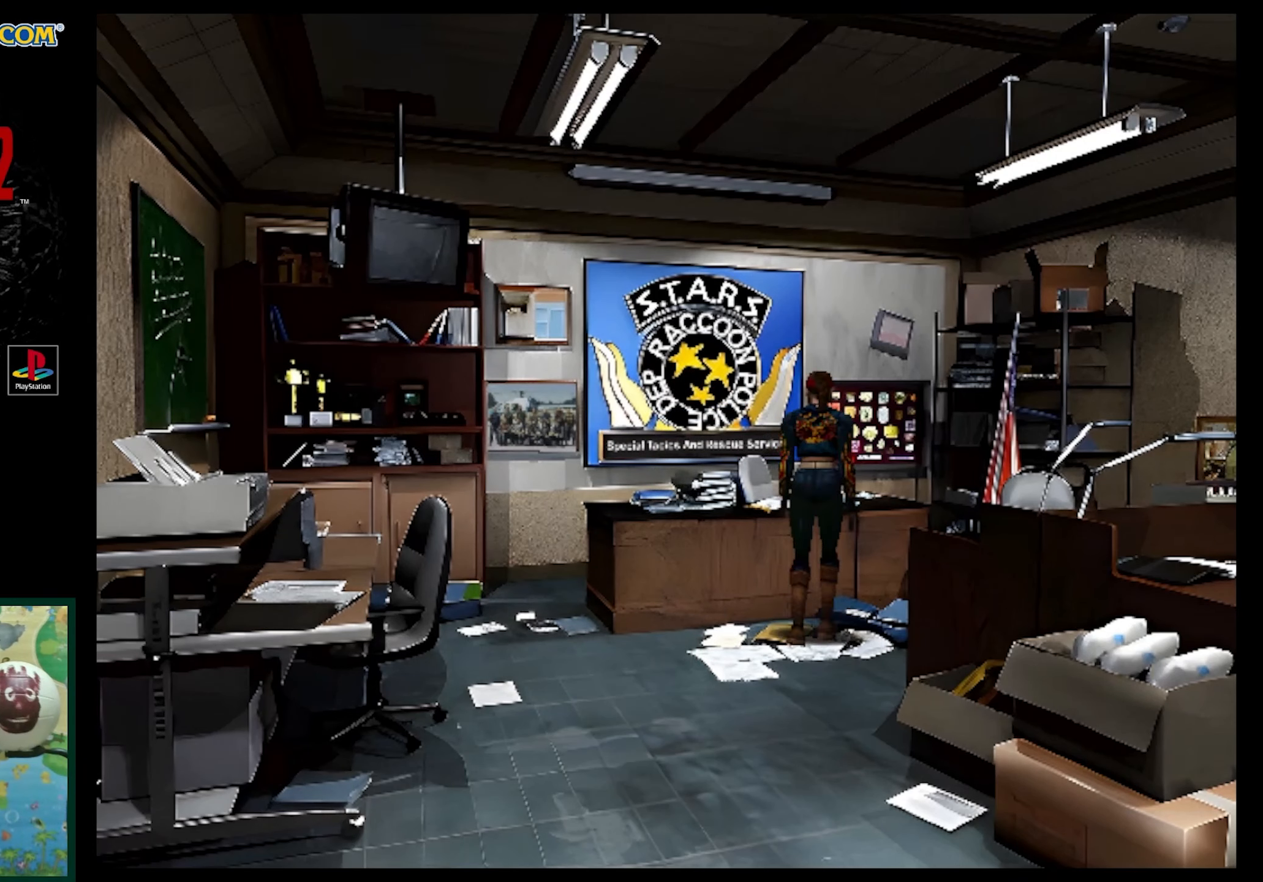
{"buttons": ["DPAD_UP", "DPAD_LEFT"], "events": [[200, "DPAD_UP", "down"], [233, "DPAD_LEFT", "up"], [450, "DPAD_LEFT", "down"]]}
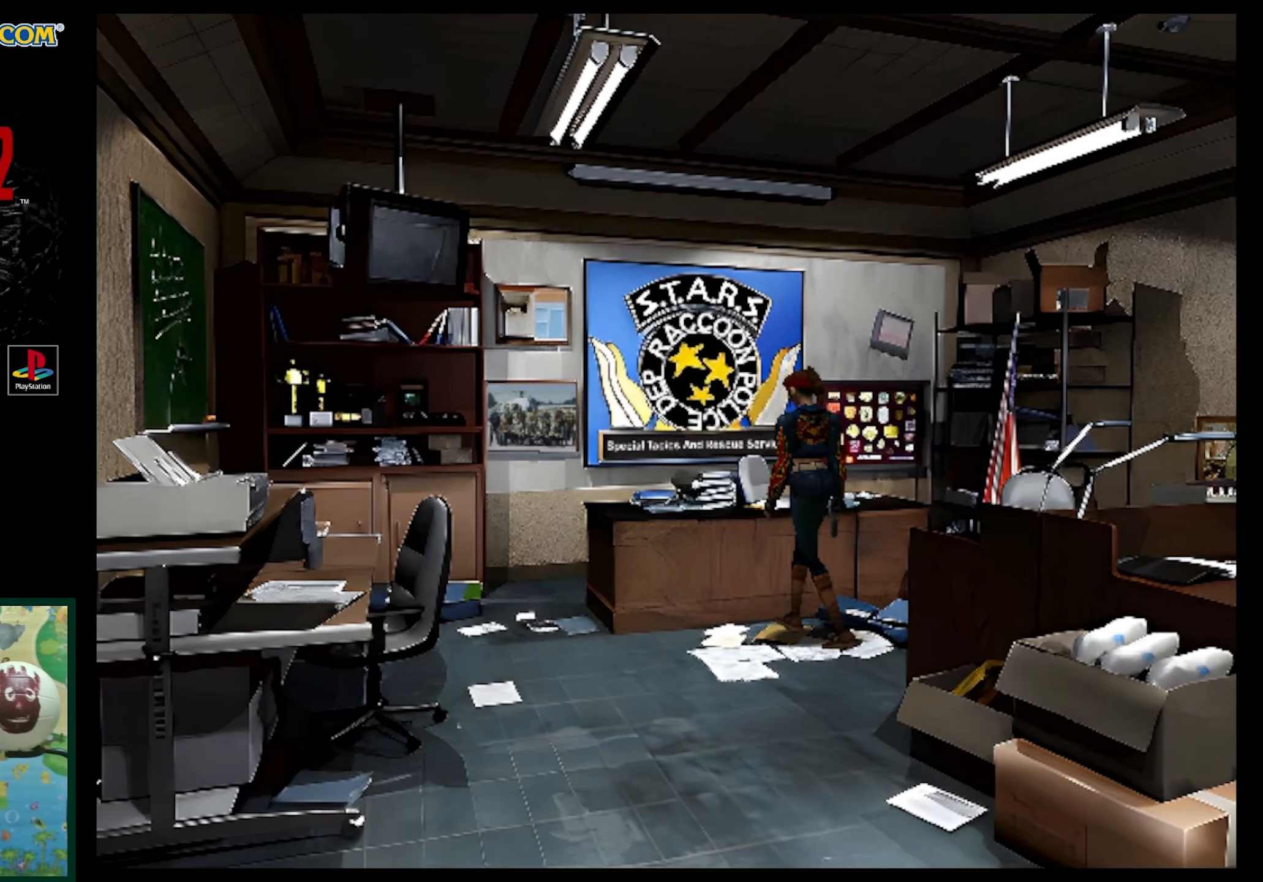
{"buttons": [], "events": [[67, "DPAD_LEFT", "up"], [150, "SQUARE", "down"], [300, "DPAD_RIGHT", "down"], [300, "DPAD_UP", "up"], [317, "SQUARE", "up"], [467, "DPAD_RIGHT", "up"]]}